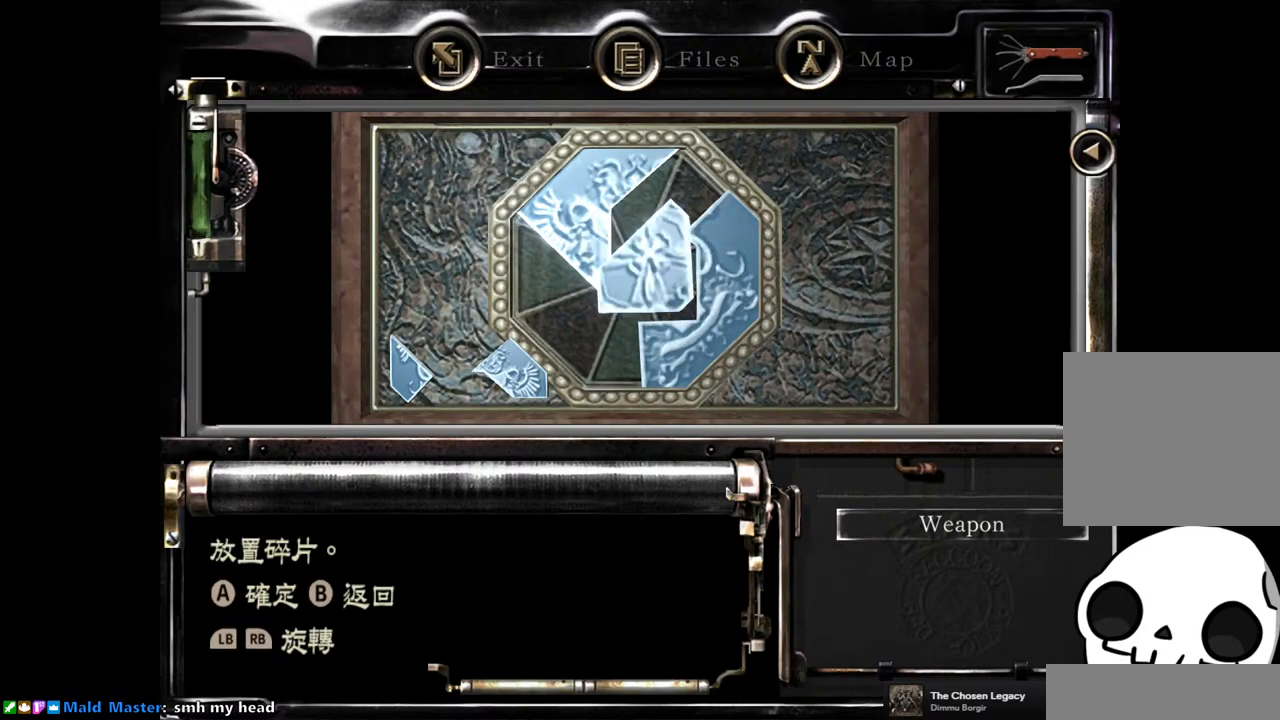
Gameplay with a controller (PlayStation layout); each line is a JSON object with the inputs held at the frame after it. "events" lists button and stick changes between this image and that frame as [ms after this image, input, new state], when the widget could be followed in between. Not read: L3 R3.
{"buttons": ["DPAD_LEFT"], "left_stick": "center", "right_stick": "center", "events": [[50, "DPAD_DOWN", "down"], [283, "DPAD_DOWN", "up"], [283, "DPAD_LEFT", "down"]]}
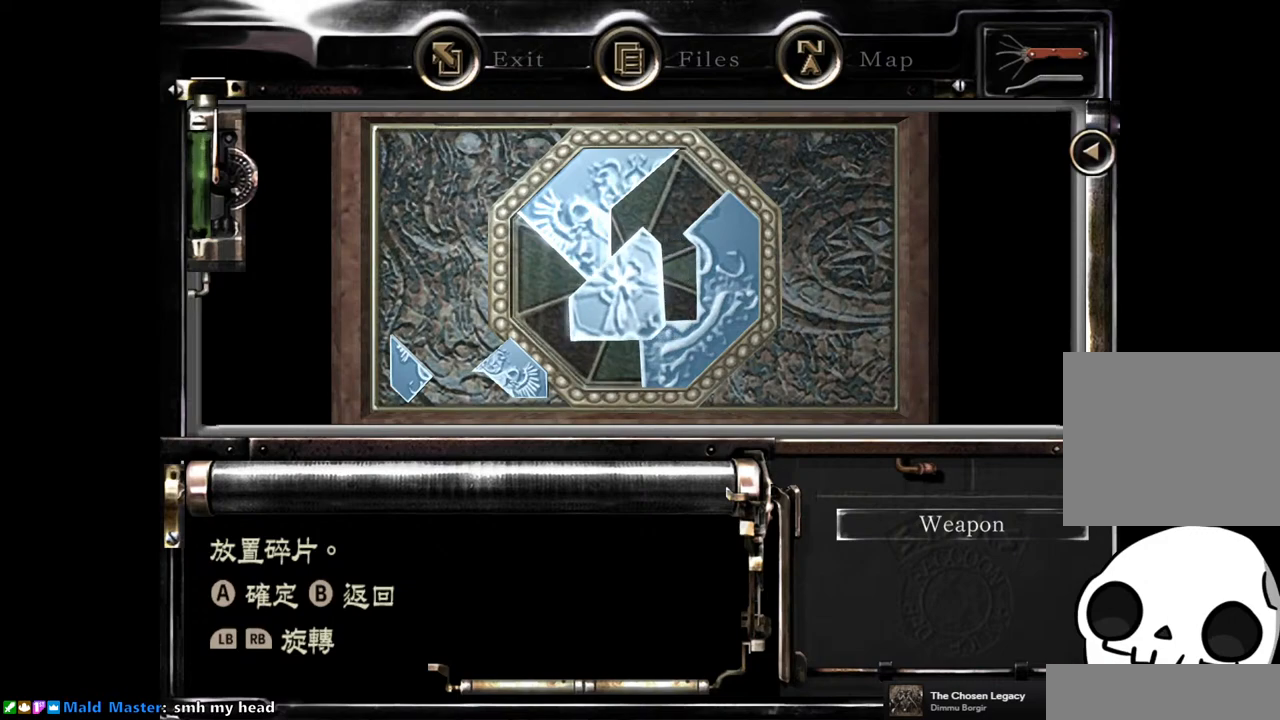
{"buttons": [], "left_stick": "center", "right_stick": "center", "events": [[17, "DPAD_DOWN", "down"], [67, "DPAD_LEFT", "up"], [133, "DPAD_DOWN", "up"], [233, "CIRCLE", "down"], [333, "CIRCLE", "up"]]}
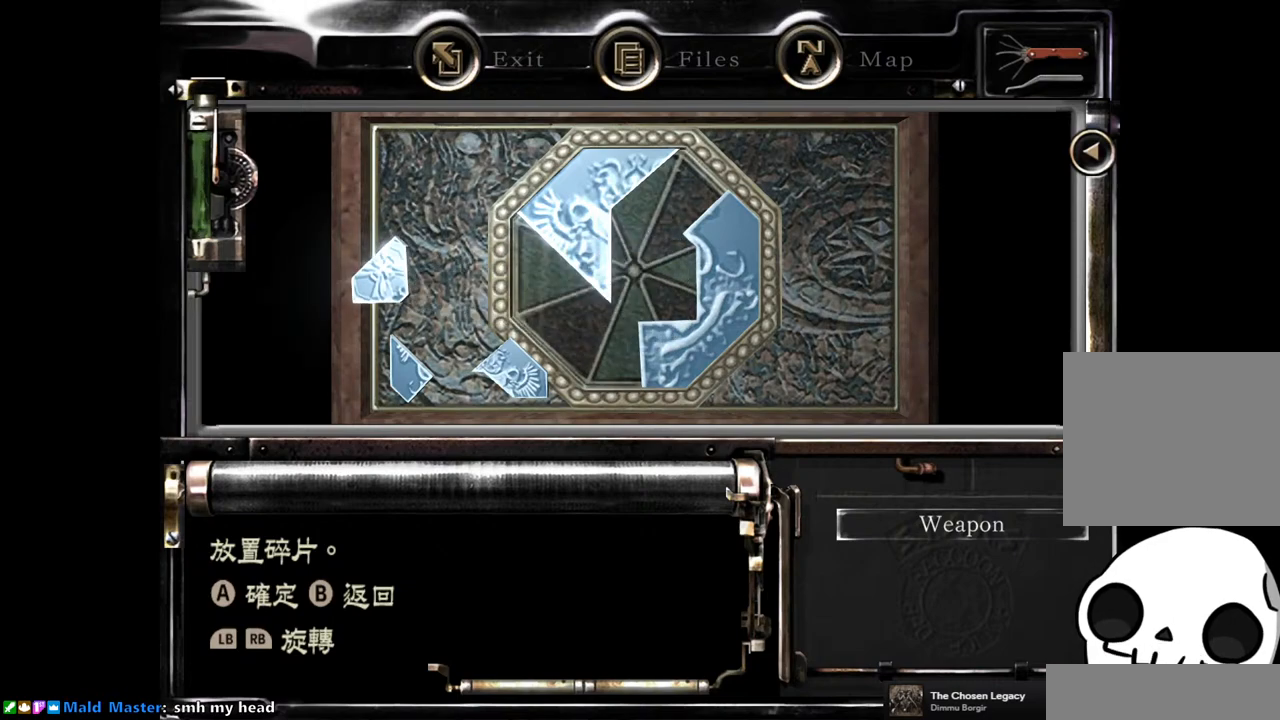
{"buttons": [], "left_stick": "center", "right_stick": "center", "events": []}
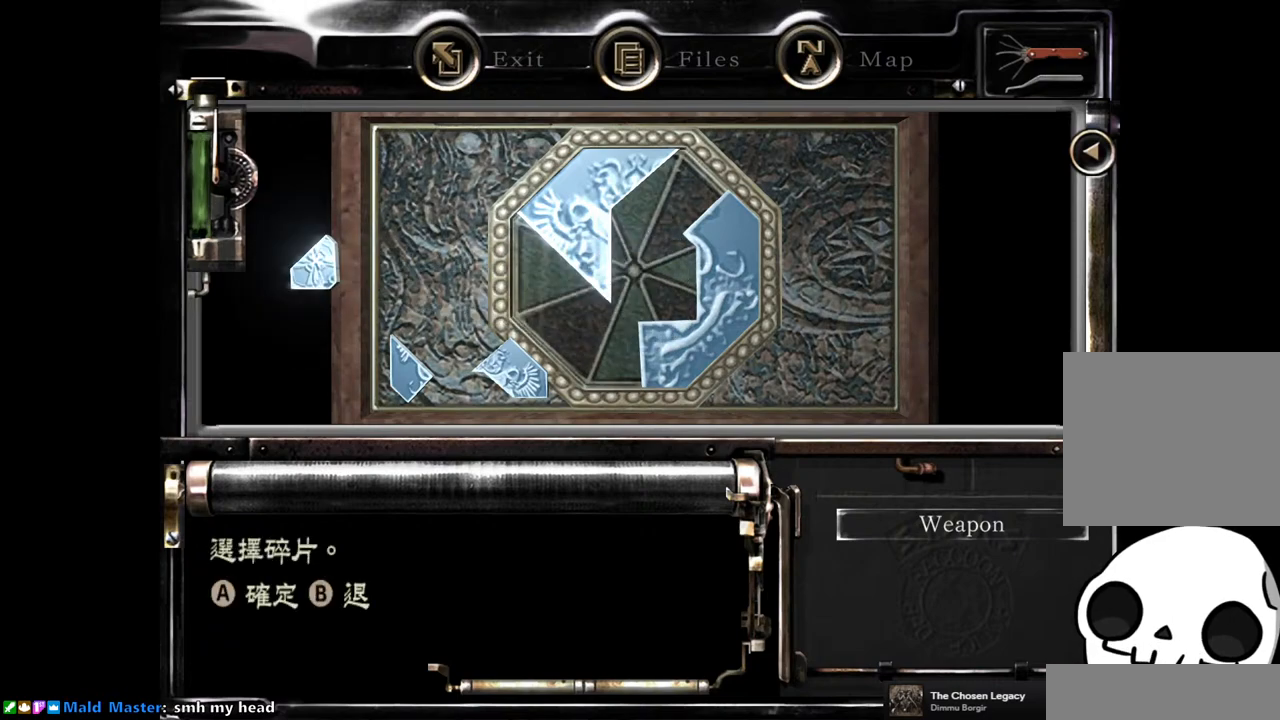
{"buttons": [], "left_stick": "center", "right_stick": "center", "events": [[283, "DPAD_DOWN", "down"], [367, "DPAD_DOWN", "up"]]}
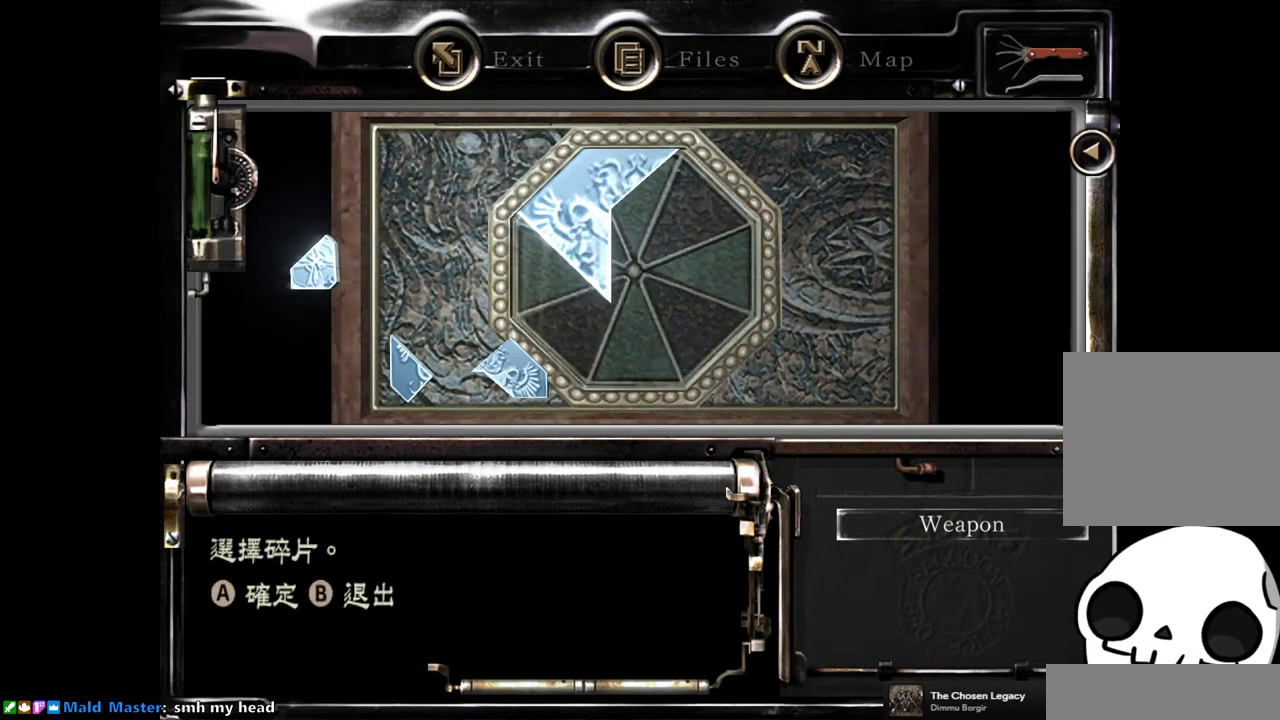
{"buttons": ["DPAD_DOWN"], "left_stick": "center", "right_stick": "center", "events": [[483, "DPAD_DOWN", "down"]]}
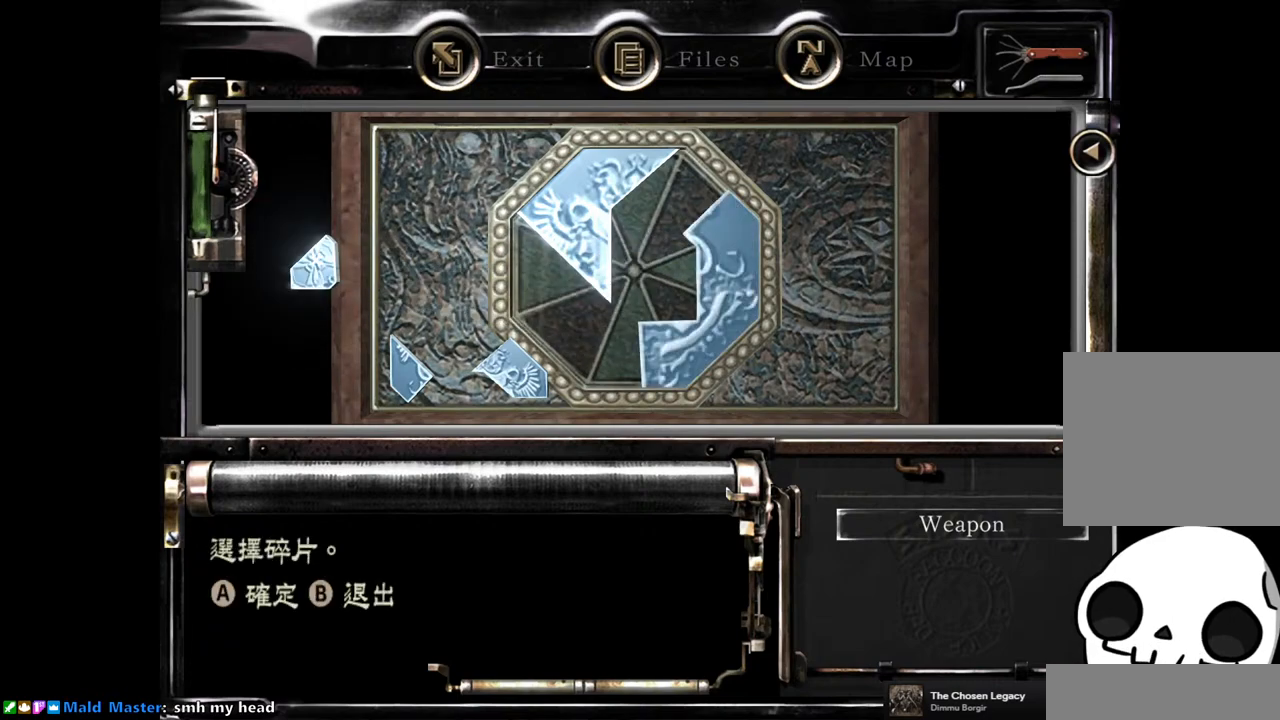
{"buttons": [], "left_stick": "center", "right_stick": "center", "events": [[50, "DPAD_DOWN", "up"]]}
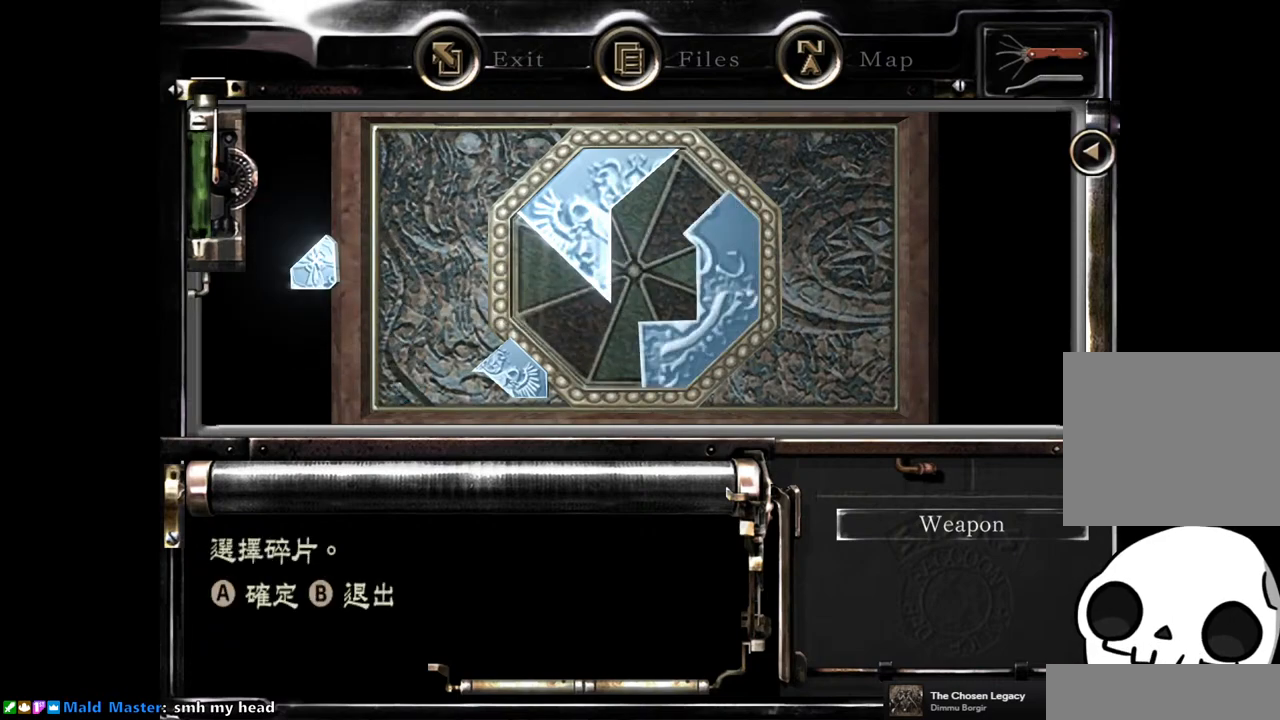
{"buttons": [], "left_stick": "center", "right_stick": "center", "events": [[83, "CROSS", "down"], [200, "CROSS", "up"]]}
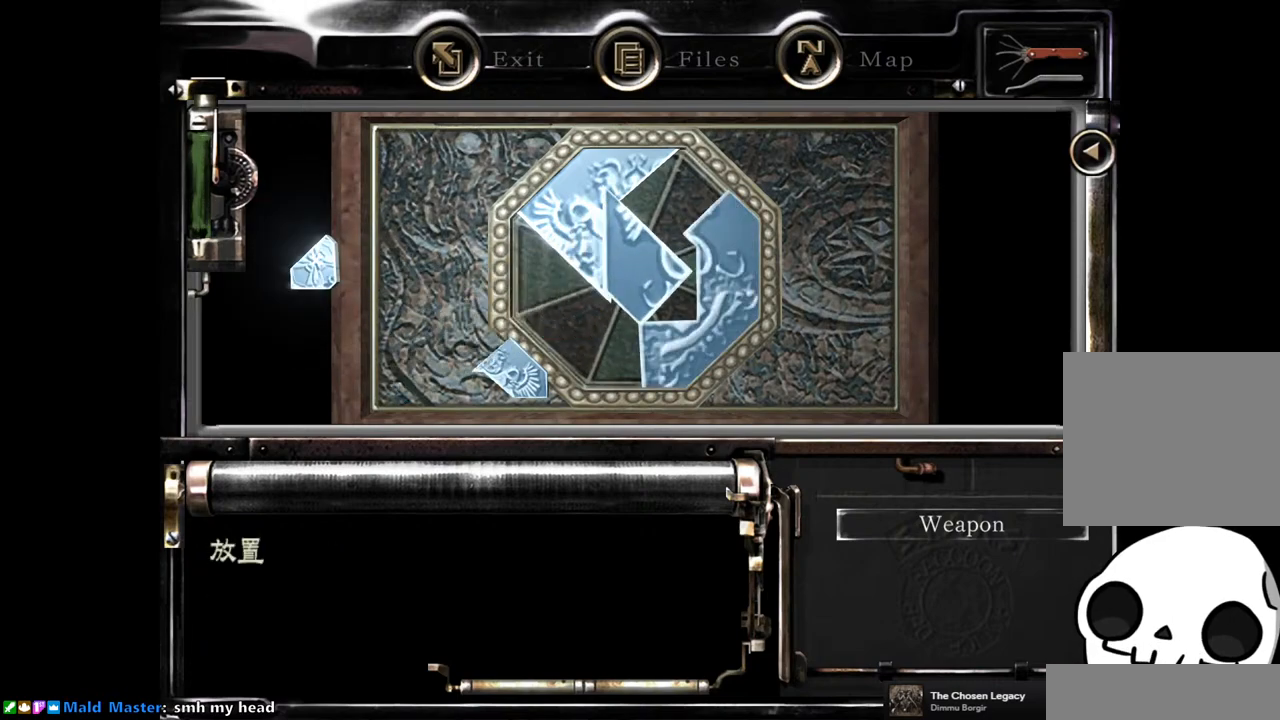
{"buttons": ["DPAD_DOWN", "DPAD_LEFT"], "left_stick": "center", "right_stick": "center", "events": [[133, "DPAD_DOWN", "down"], [367, "DPAD_LEFT", "down"]]}
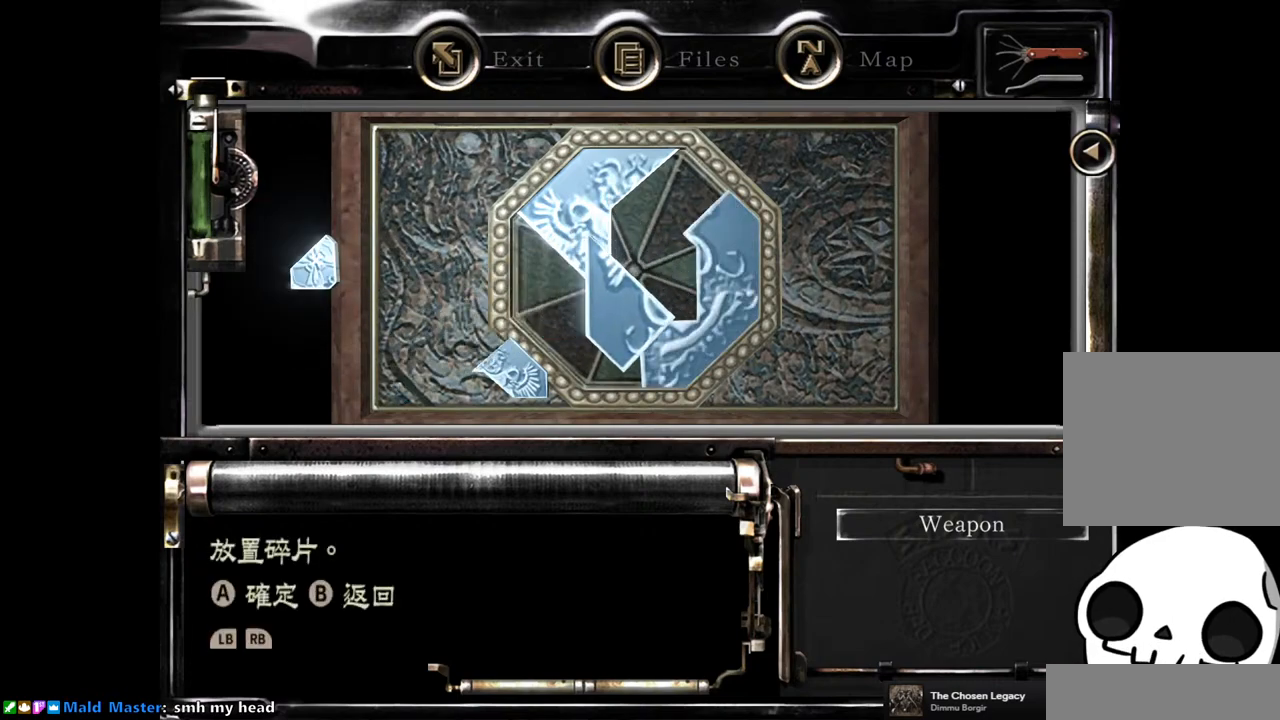
{"buttons": ["DPAD_LEFT"], "left_stick": "center", "right_stick": "center", "events": [[133, "DPAD_LEFT", "up"], [267, "DPAD_DOWN", "up"], [433, "DPAD_LEFT", "down"]]}
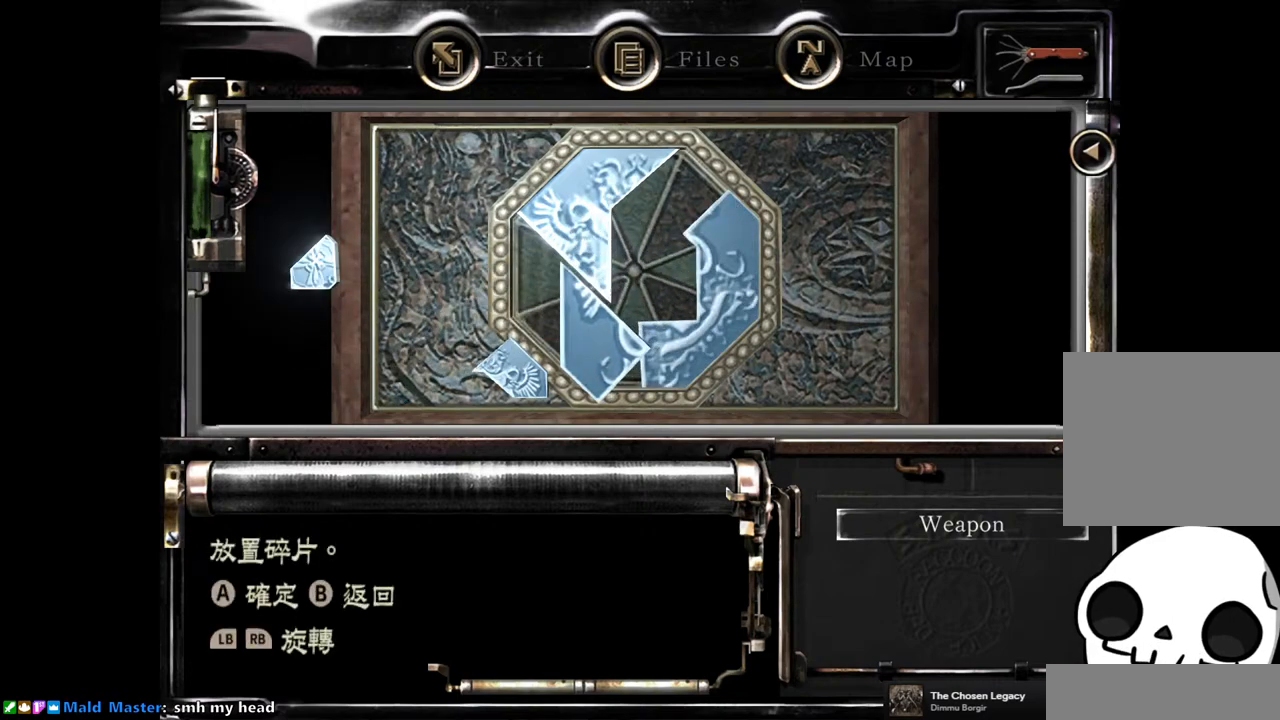
{"buttons": [], "left_stick": "center", "right_stick": "center", "events": [[150, "DPAD_LEFT", "up"], [367, "DPAD_UP", "down"], [483, "DPAD_UP", "up"]]}
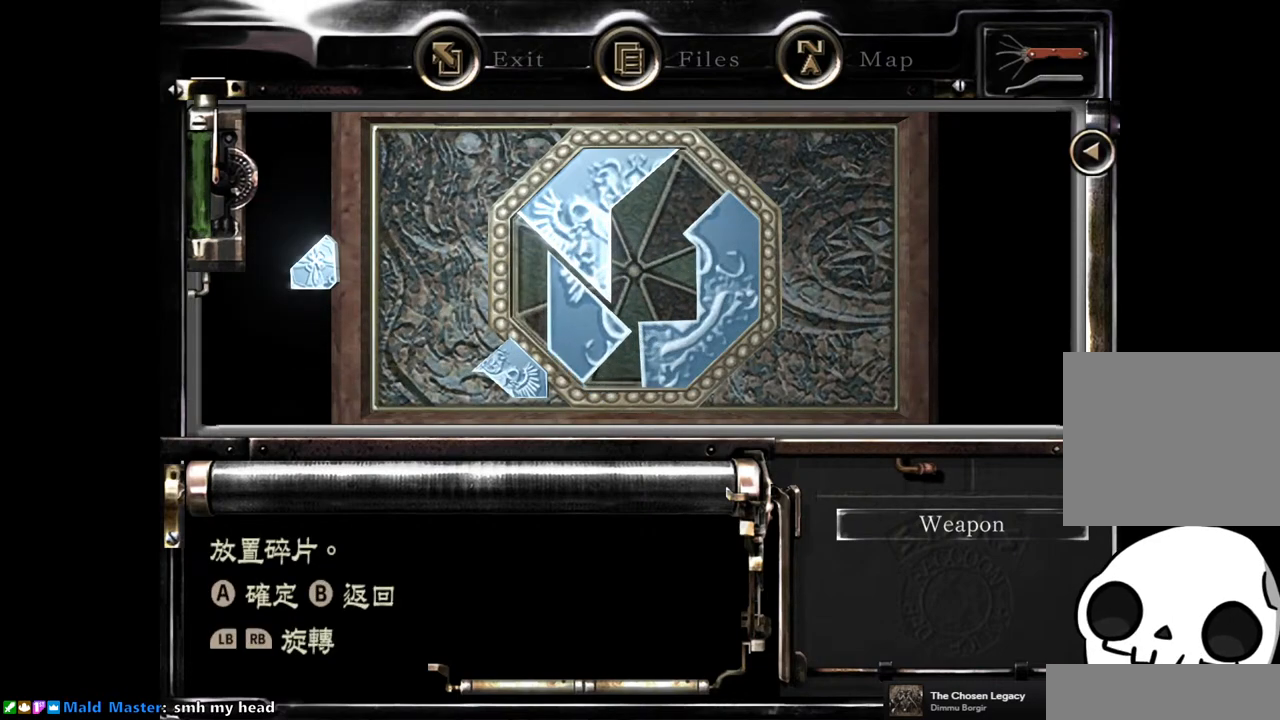
{"buttons": [], "left_stick": "center", "right_stick": "center", "events": [[150, "DPAD_RIGHT", "down"], [217, "DPAD_RIGHT", "up"]]}
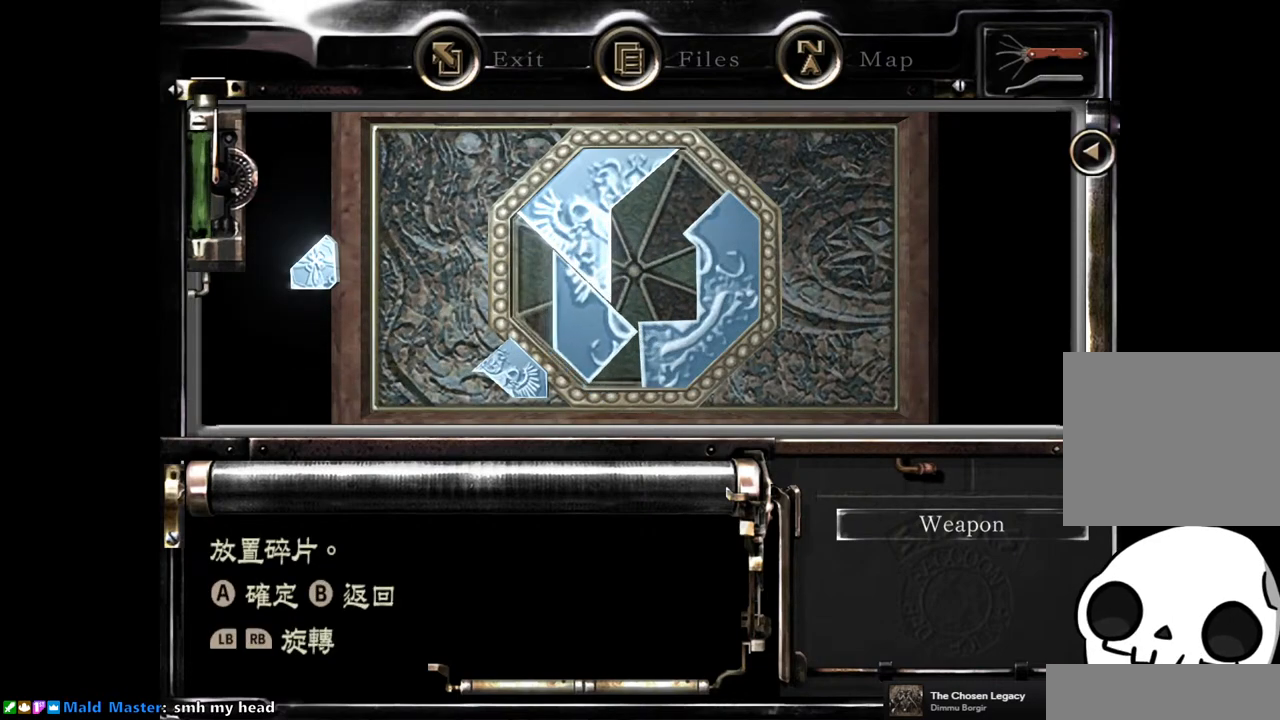
{"buttons": [], "left_stick": "center", "right_stick": "center", "events": [[17, "DPAD_LEFT", "down"], [217, "DPAD_LEFT", "up"], [350, "DPAD_UP", "down"], [500, "DPAD_UP", "up"]]}
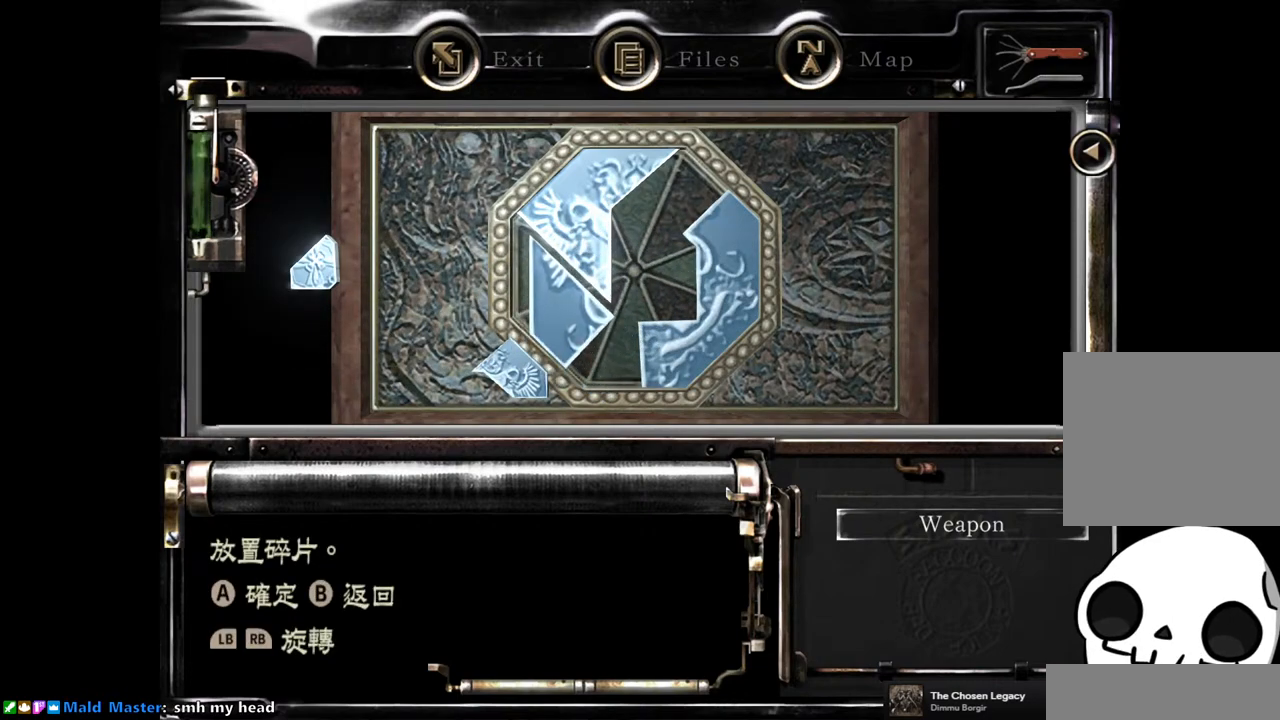
{"buttons": ["DPAD_UP"], "left_stick": "center", "right_stick": "center", "events": [[217, "DPAD_LEFT", "down"], [317, "DPAD_LEFT", "up"], [450, "DPAD_UP", "down"]]}
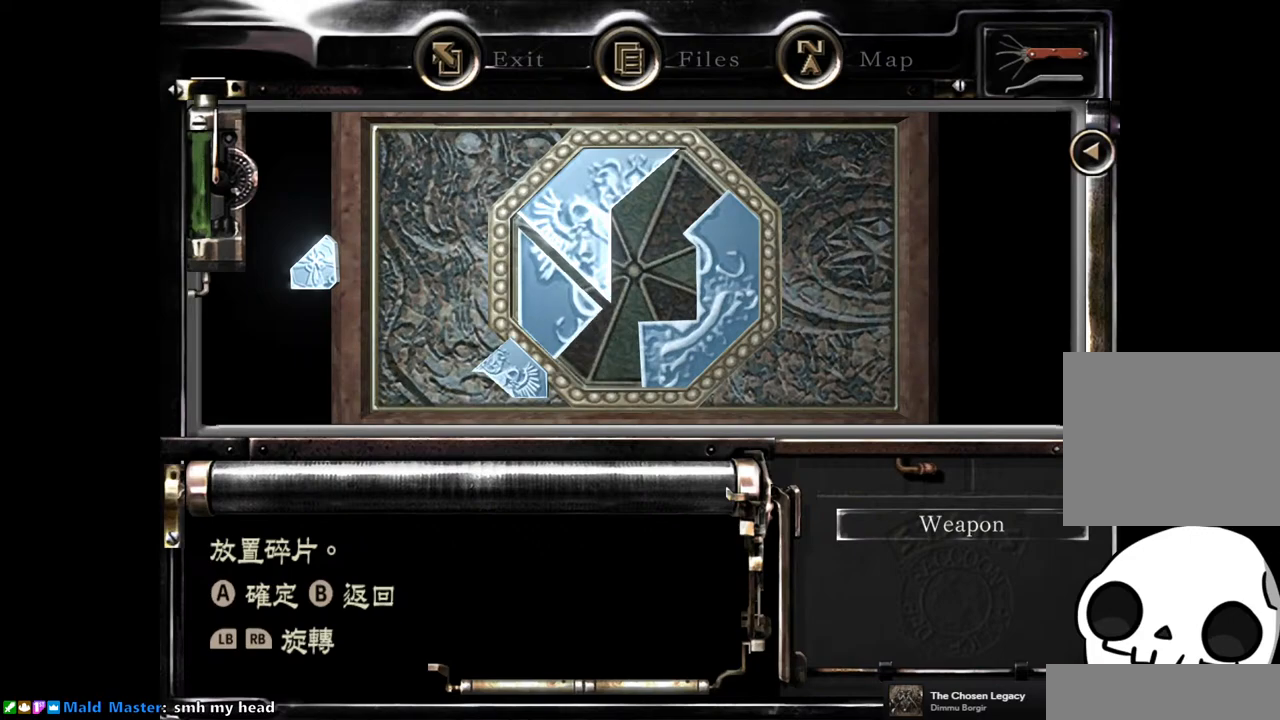
{"buttons": ["DPAD_LEFT"], "left_stick": "center", "right_stick": "center", "events": [[133, "DPAD_UP", "up"], [483, "DPAD_LEFT", "down"]]}
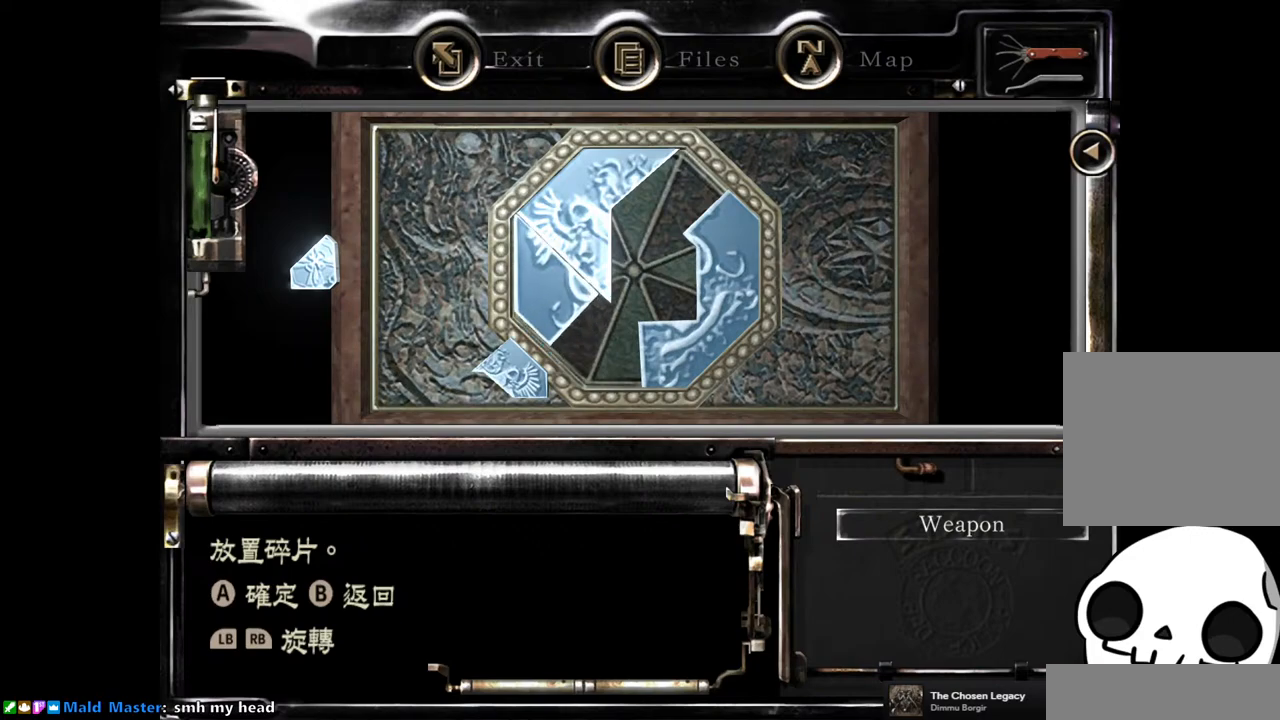
{"buttons": [], "left_stick": "center", "right_stick": "center", "events": [[100, "DPAD_LEFT", "up"], [267, "DPAD_UP", "down"], [367, "DPAD_UP", "up"]]}
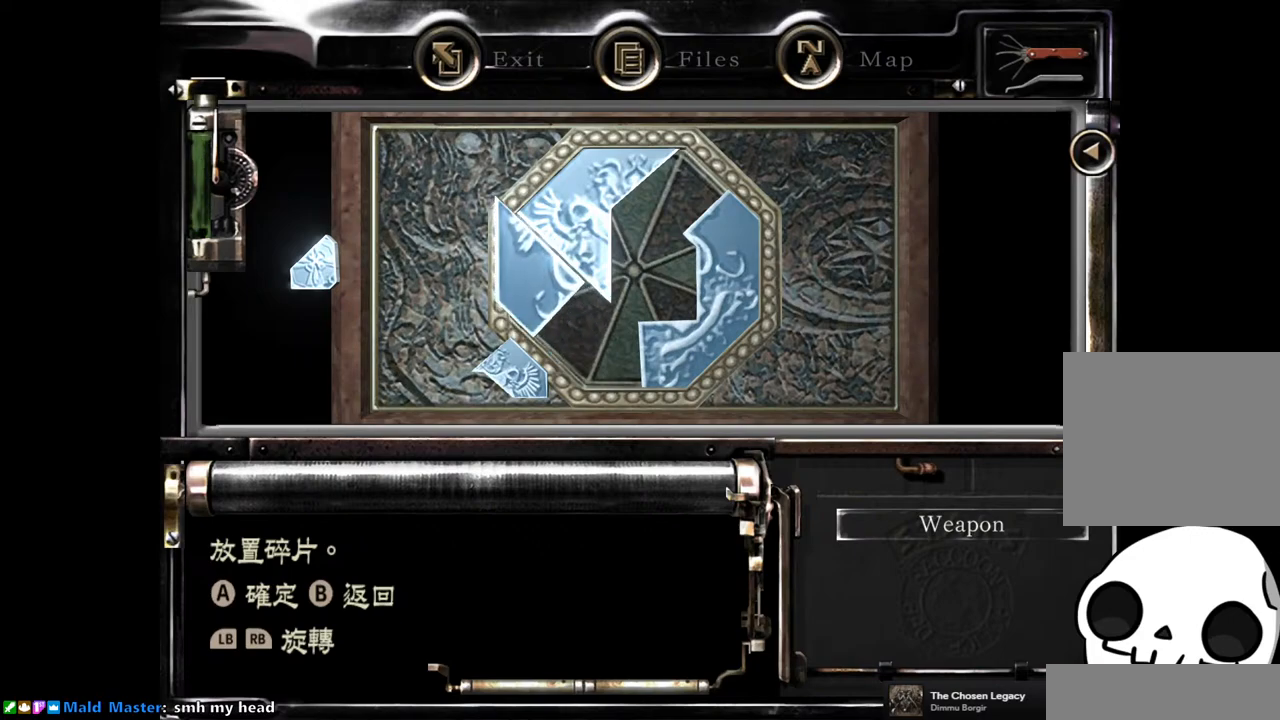
{"buttons": [], "left_stick": "center", "right_stick": "center", "events": [[183, "DPAD_DOWN", "down"], [283, "DPAD_DOWN", "up"], [450, "DPAD_RIGHT", "down"], [483, "DPAD_RIGHT", "up"]]}
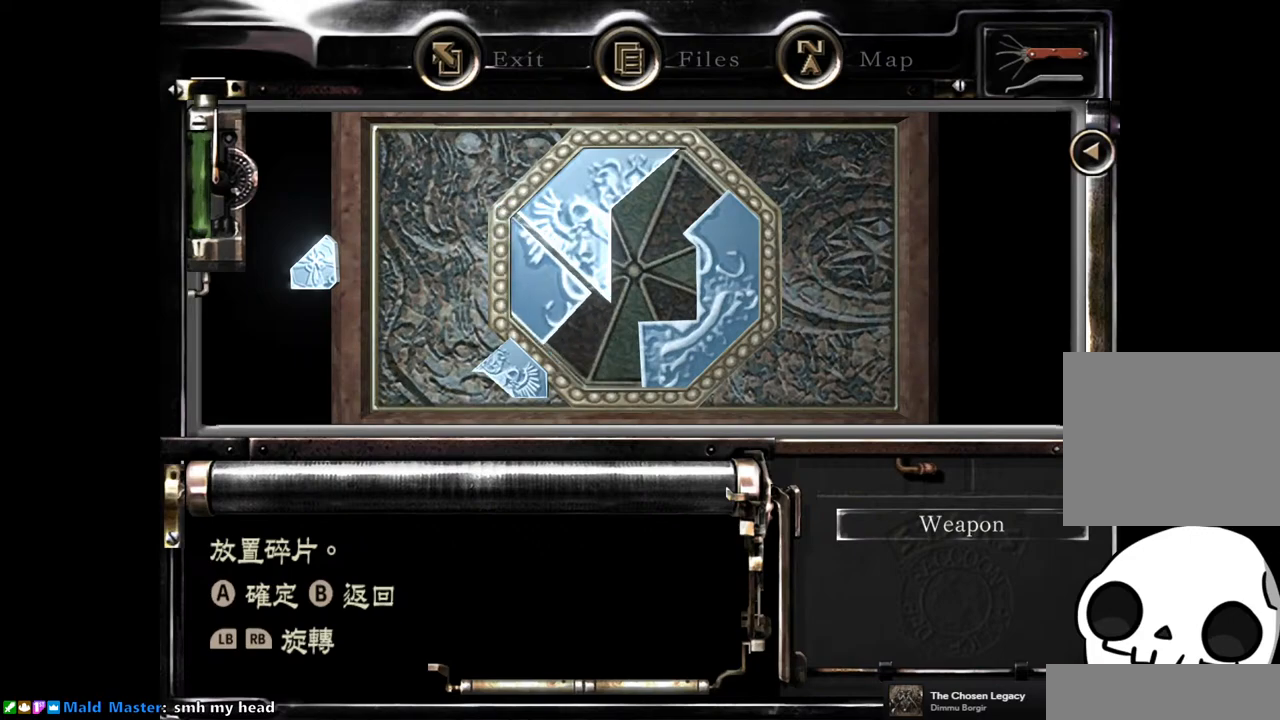
{"buttons": ["DPAD_UP"], "left_stick": "center", "right_stick": "center", "events": [[250, "CROSS", "down"], [350, "CROSS", "up"], [433, "DPAD_UP", "down"]]}
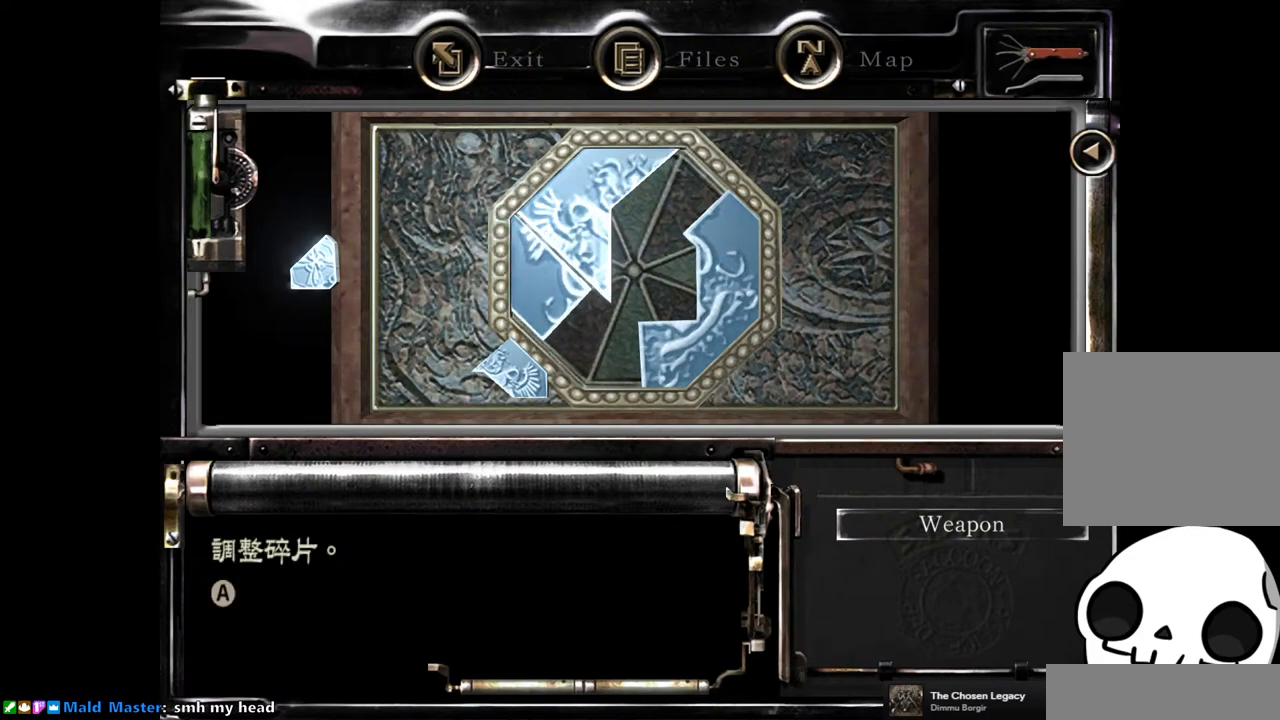
{"buttons": [], "left_stick": "center", "right_stick": "center", "events": [[117, "DPAD_UP", "up"], [317, "DPAD_UP", "down"], [467, "DPAD_UP", "up"]]}
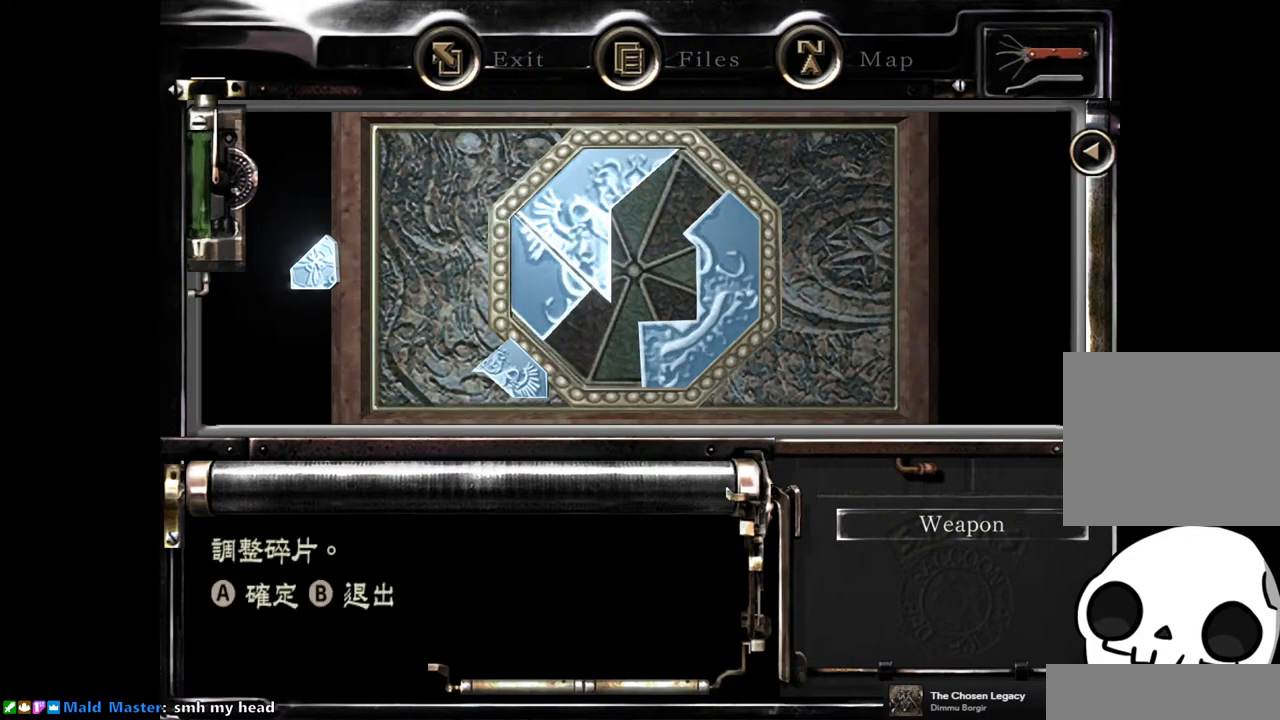
{"buttons": ["CROSS"], "left_stick": "center", "right_stick": "center", "events": [[83, "CROSS", "down"], [183, "CROSS", "up"], [417, "CROSS", "down"]]}
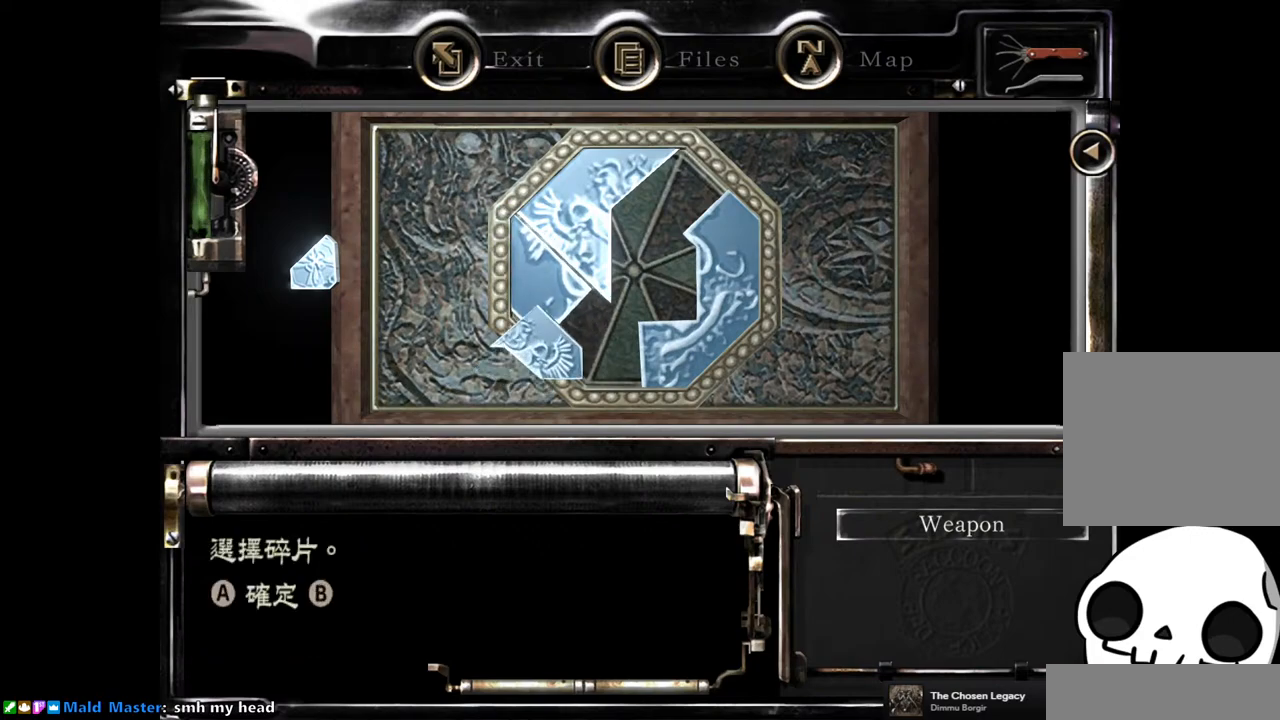
{"buttons": [], "left_stick": "center", "right_stick": "center", "events": [[33, "CROSS", "up"]]}
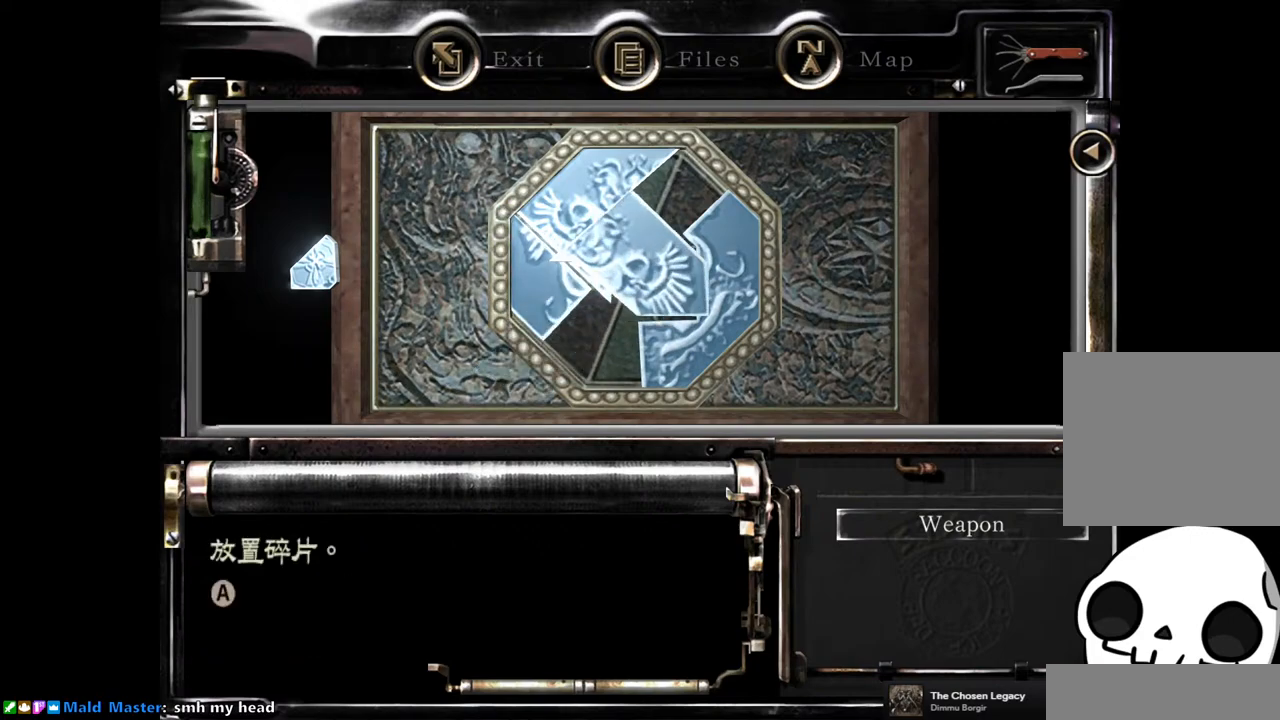
{"buttons": [], "left_stick": "center", "right_stick": "center", "events": []}
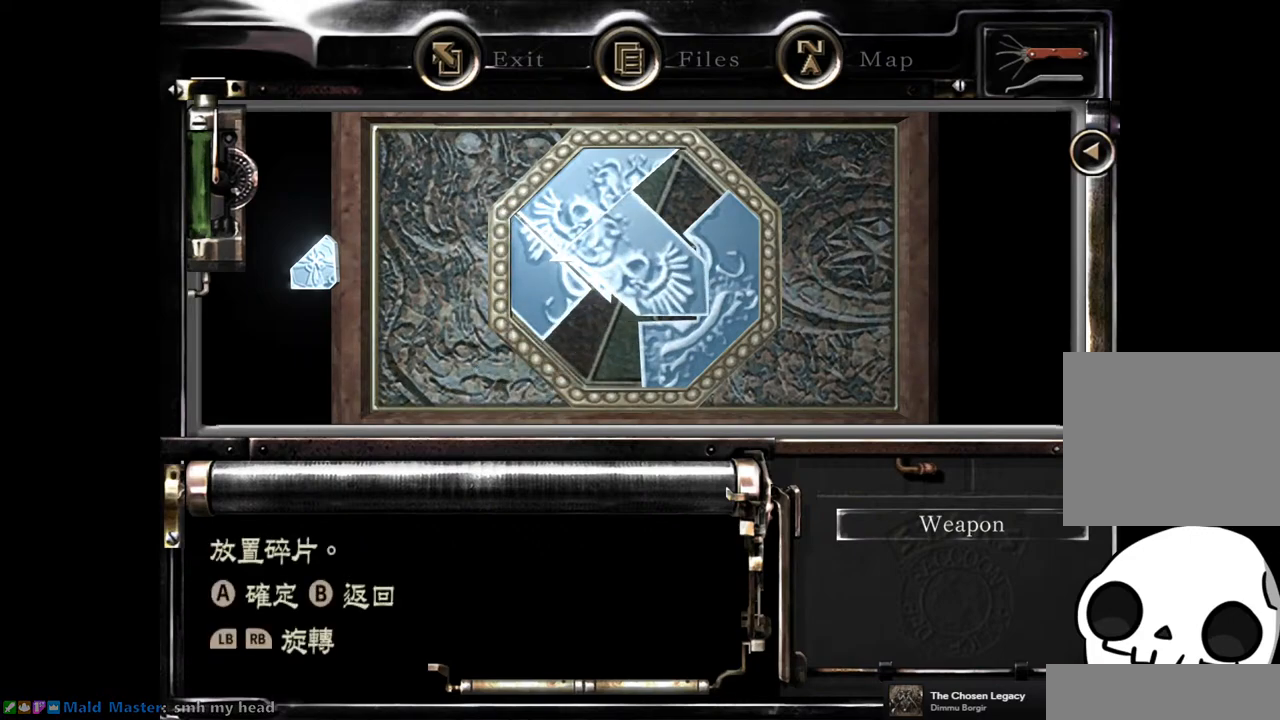
{"buttons": [], "left_stick": "center", "right_stick": "center", "events": [[133, "CIRCLE", "down"], [233, "CIRCLE", "up"]]}
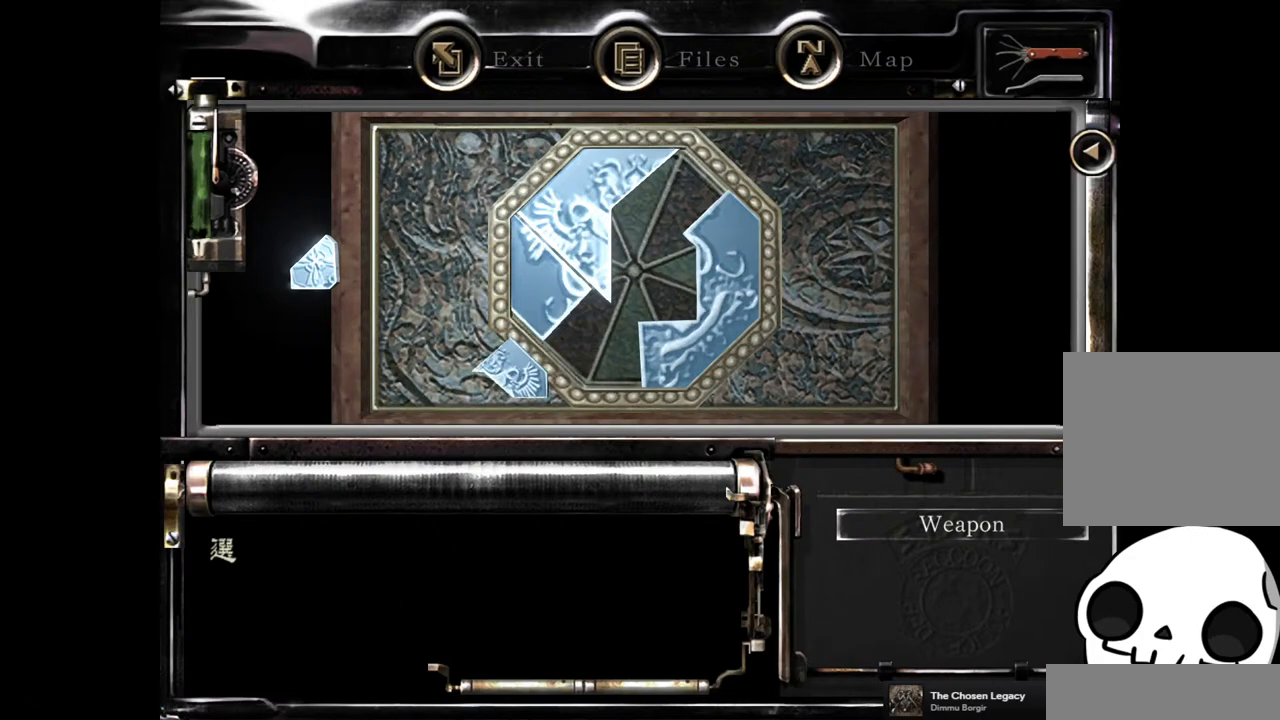
{"buttons": ["DPAD_RIGHT"], "left_stick": "center", "right_stick": "center", "events": [[400, "DPAD_RIGHT", "down"]]}
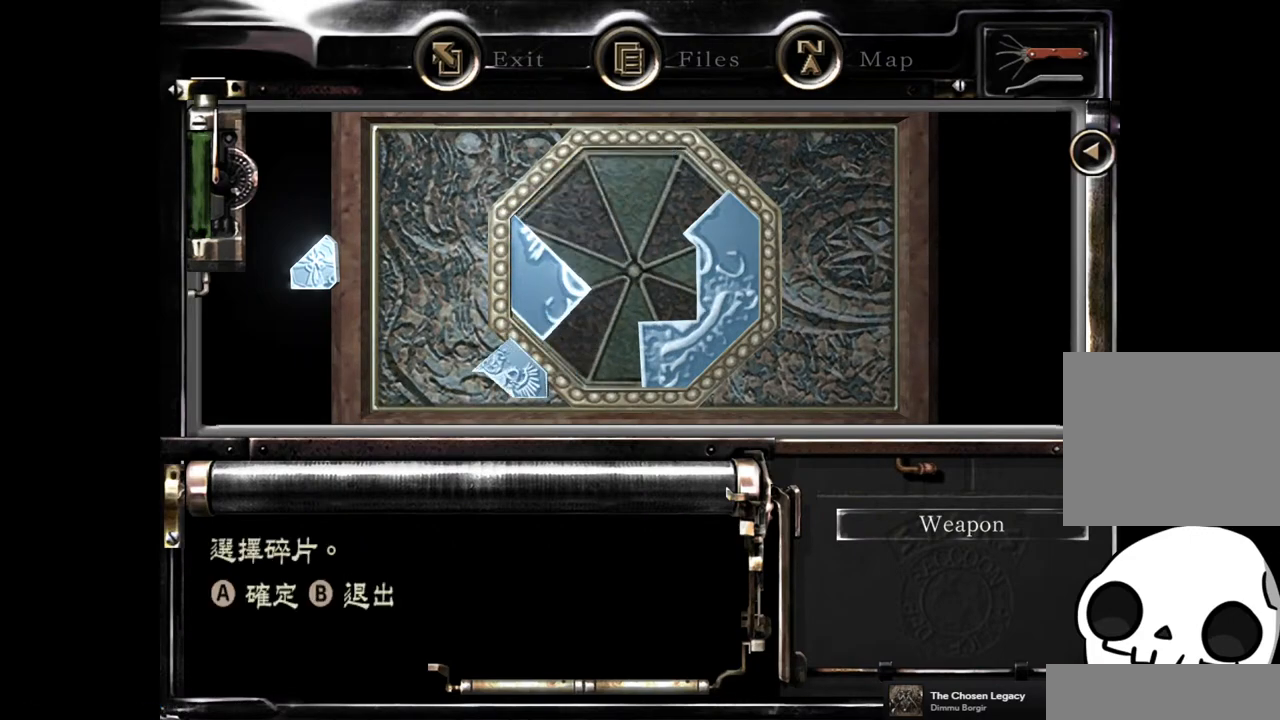
{"buttons": [], "left_stick": "center", "right_stick": "center", "events": [[17, "DPAD_RIGHT", "up"], [317, "DPAD_RIGHT", "down"], [417, "DPAD_RIGHT", "up"]]}
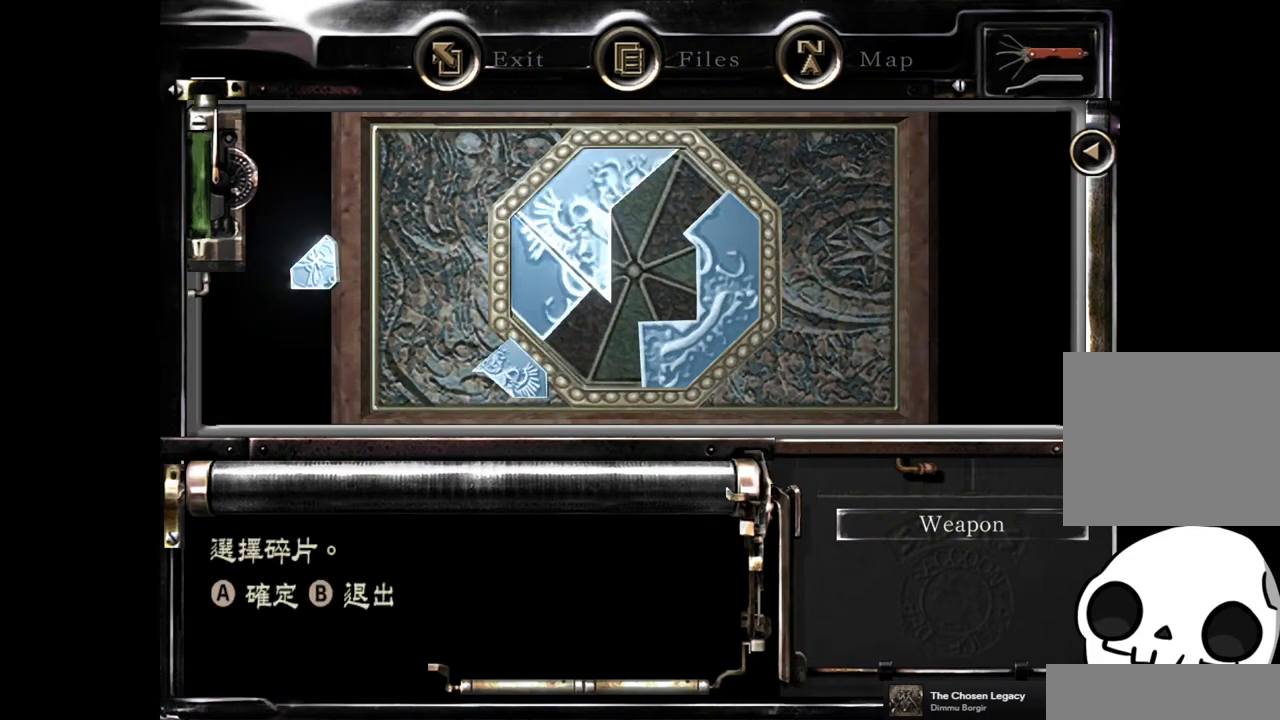
{"buttons": [], "left_stick": "center", "right_stick": "center", "events": [[200, "DPAD_RIGHT", "down"], [317, "DPAD_RIGHT", "up"]]}
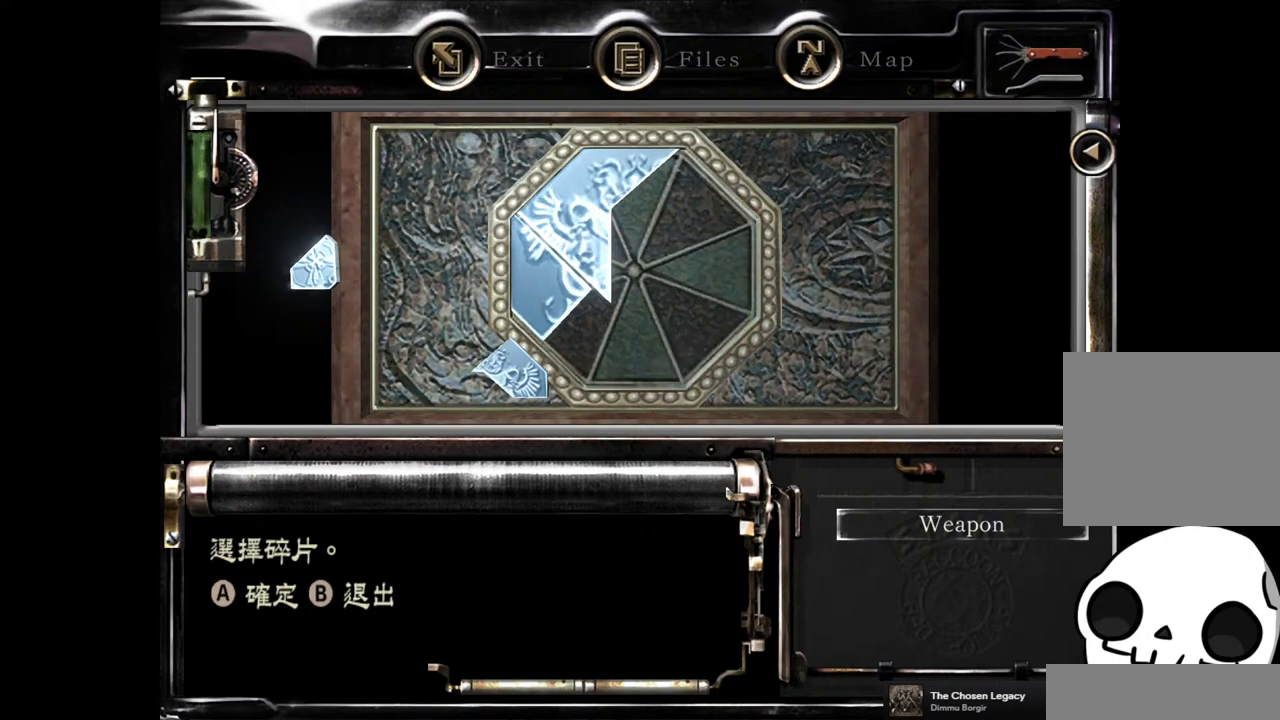
{"buttons": [], "left_stick": "center", "right_stick": "center"}
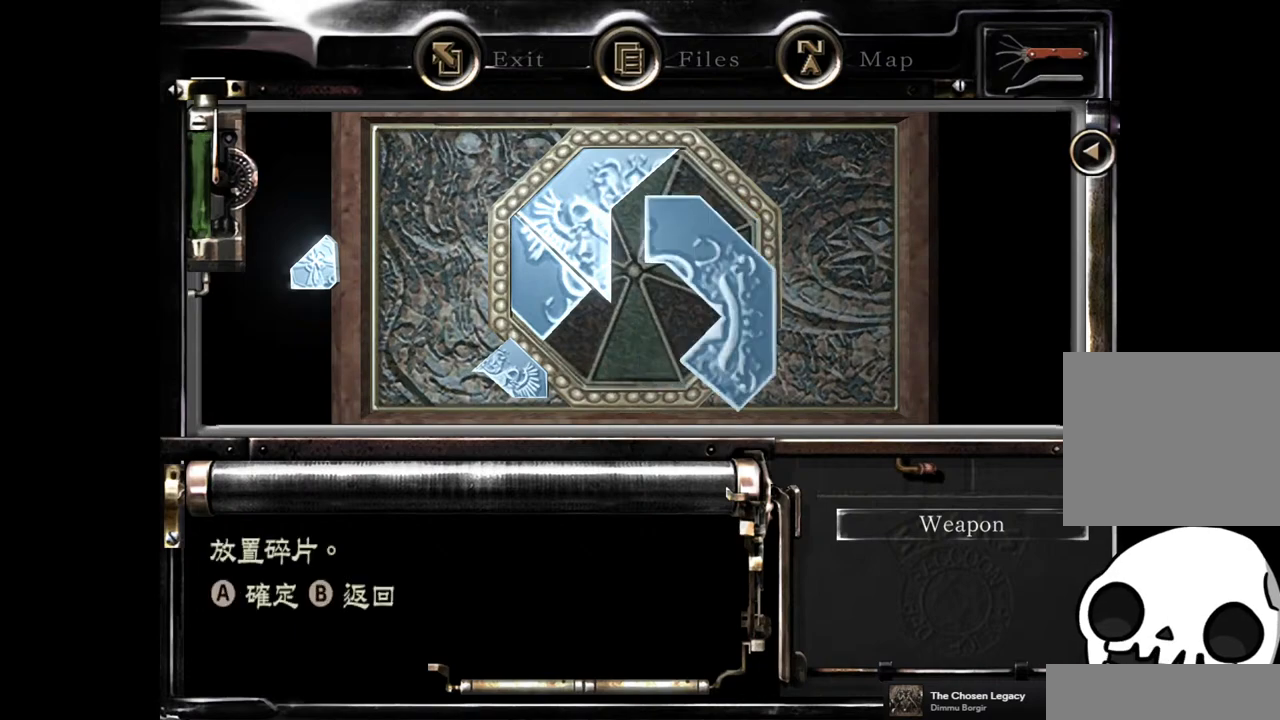
{"buttons": [], "left_stick": "center", "right_stick": "center"}
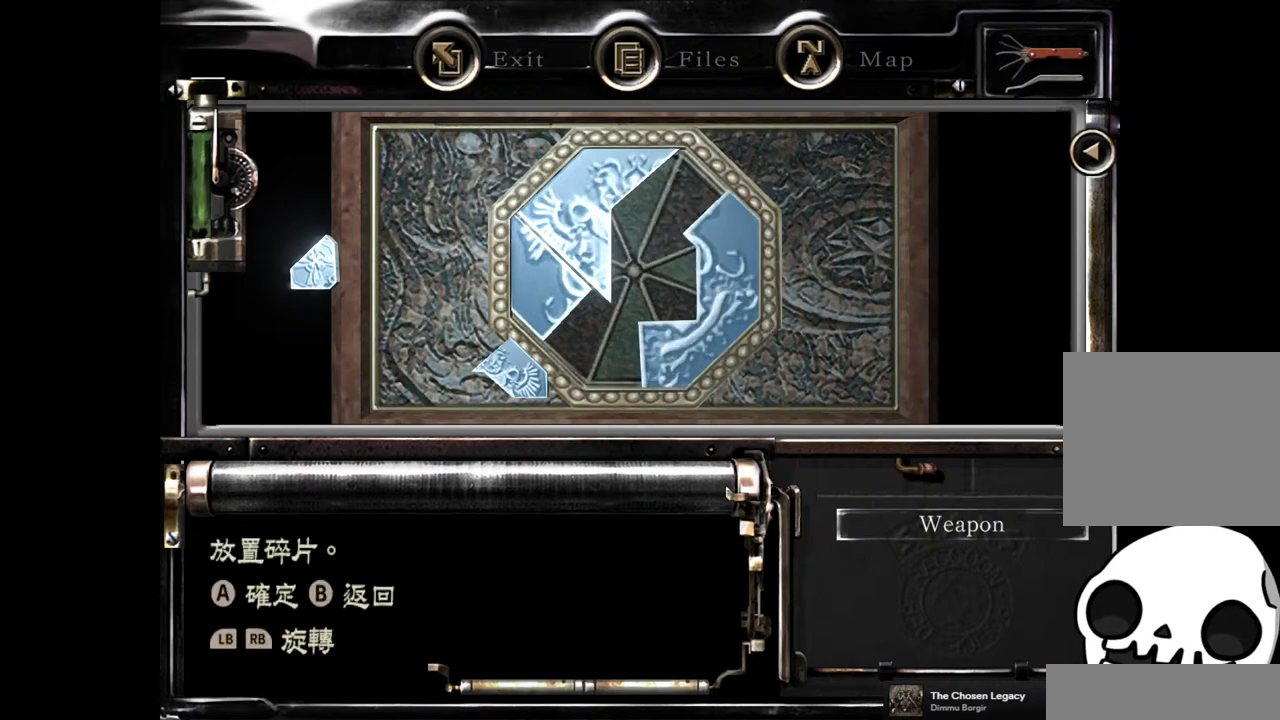
{"buttons": ["DPAD_DOWN"], "left_stick": "center", "right_stick": "center", "events": [[50, "R1", "down"], [100, "R1", "up"], [417, "DPAD_DOWN", "down"]]}